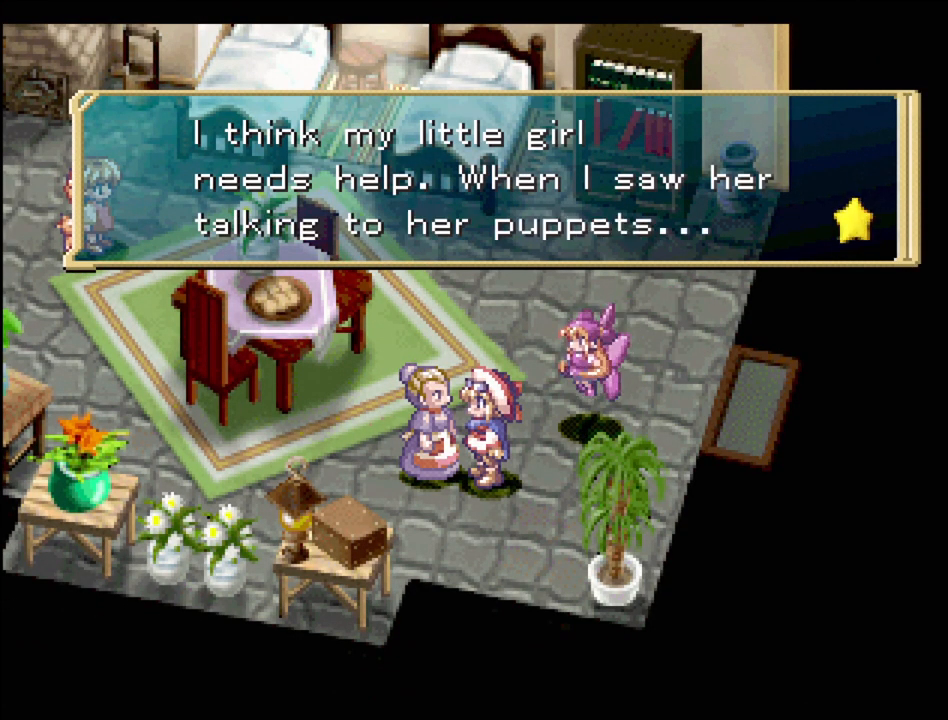
Gameplay with a controller (PlayStation layout); each line is a JSON object with the inputs held at the frame after it. "events" lists button and stick changes between this image and that frame as [ms after this image, input, new state], when the widget could be followed in between. Not read: L3 R3.
{"buttons": [], "events": [[133, "CROSS", "up"], [283, "DPAD_UP", "down"], [300, "TRIANGLE", "down"], [367, "DPAD_UP", "up"], [433, "TRIANGLE", "up"]]}
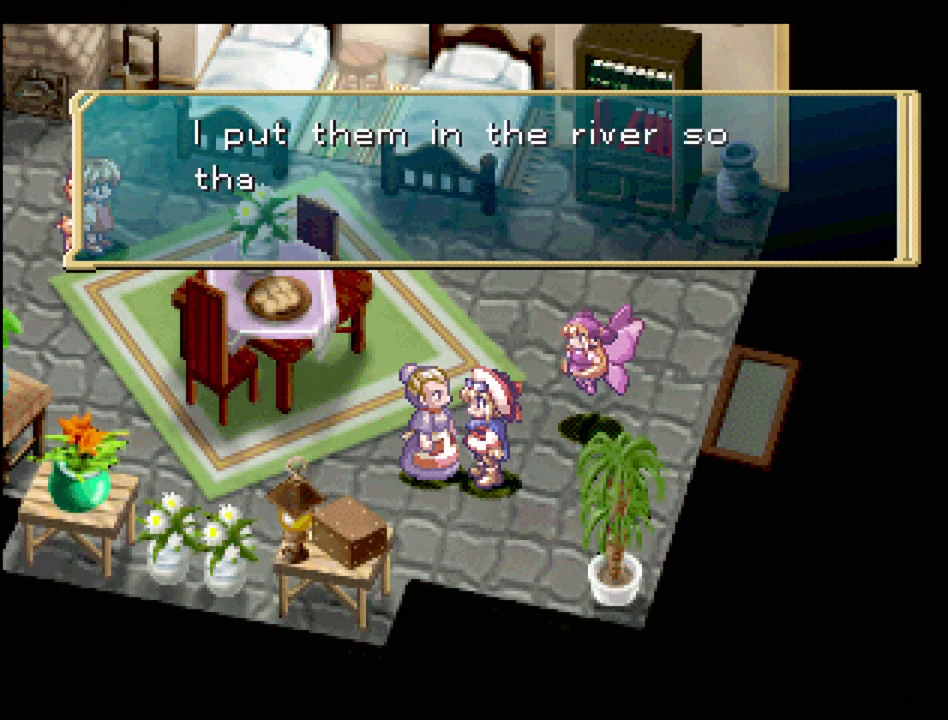
{"buttons": [], "events": [[83, "CROSS", "down"], [217, "CROSS", "up"]]}
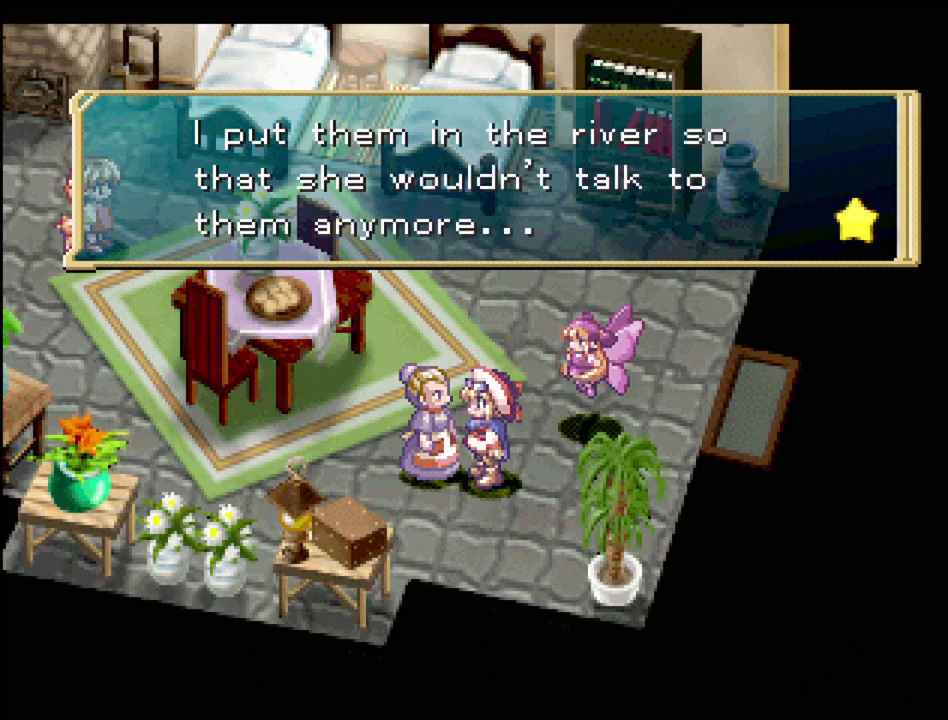
{"buttons": ["TRIANGLE", "DPAD_UP"], "events": [[167, "CROSS", "down"], [283, "CROSS", "up"], [433, "DPAD_UP", "down"], [467, "TRIANGLE", "down"]]}
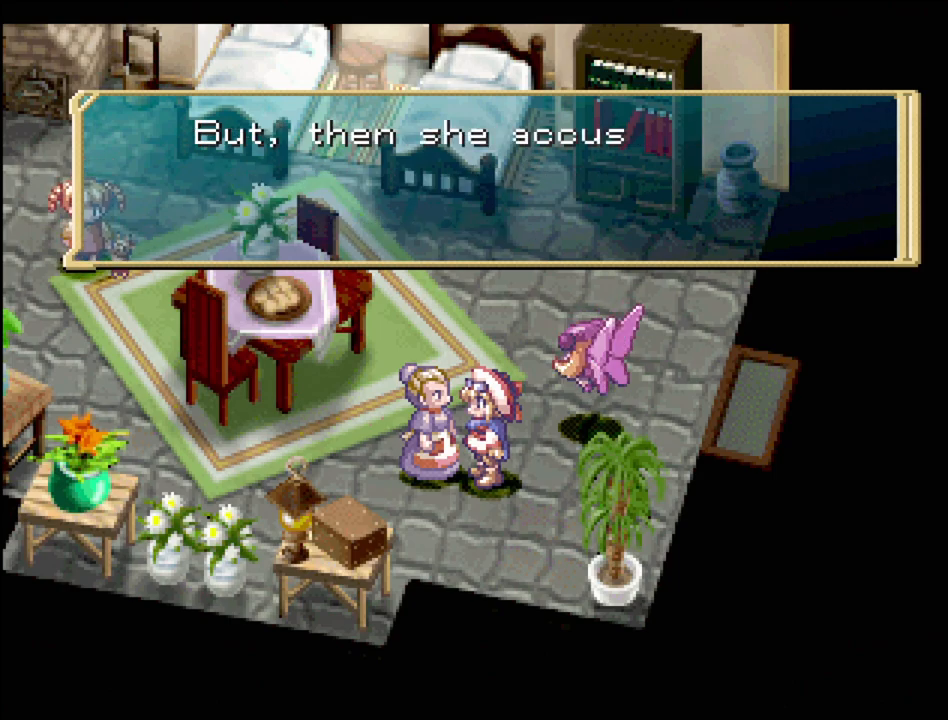
{"buttons": [], "events": [[67, "DPAD_UP", "up"], [100, "TRIANGLE", "up"], [183, "CROSS", "down"], [283, "CROSS", "up"], [383, "CROSS", "down"], [450, "CROSS", "up"]]}
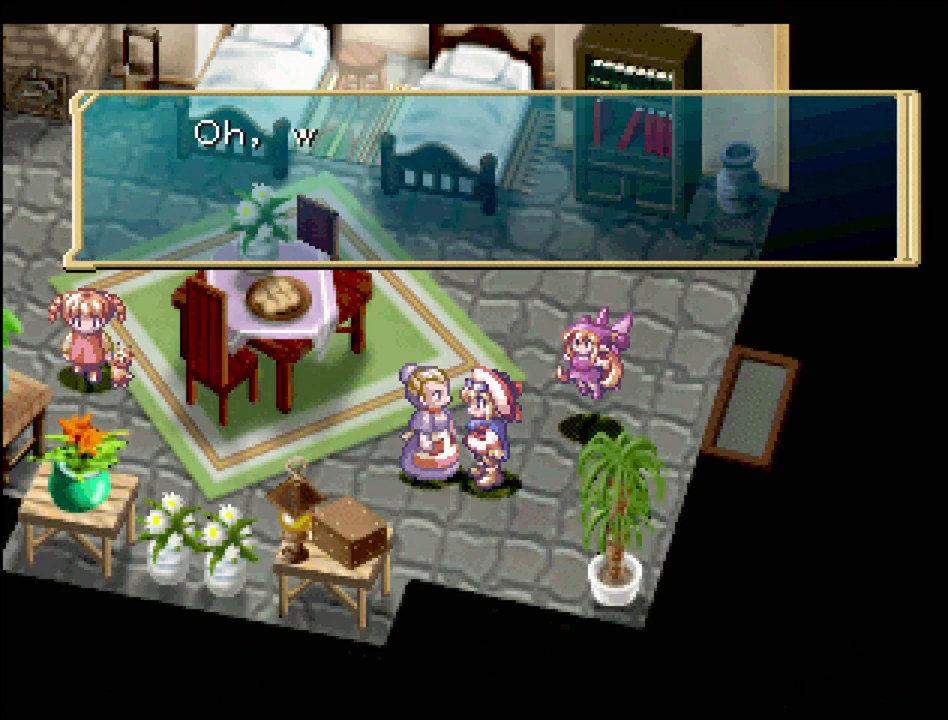
{"buttons": ["CROSS"], "events": [[150, "CROSS", "down"], [317, "CROSS", "up"], [400, "CROSS", "down"]]}
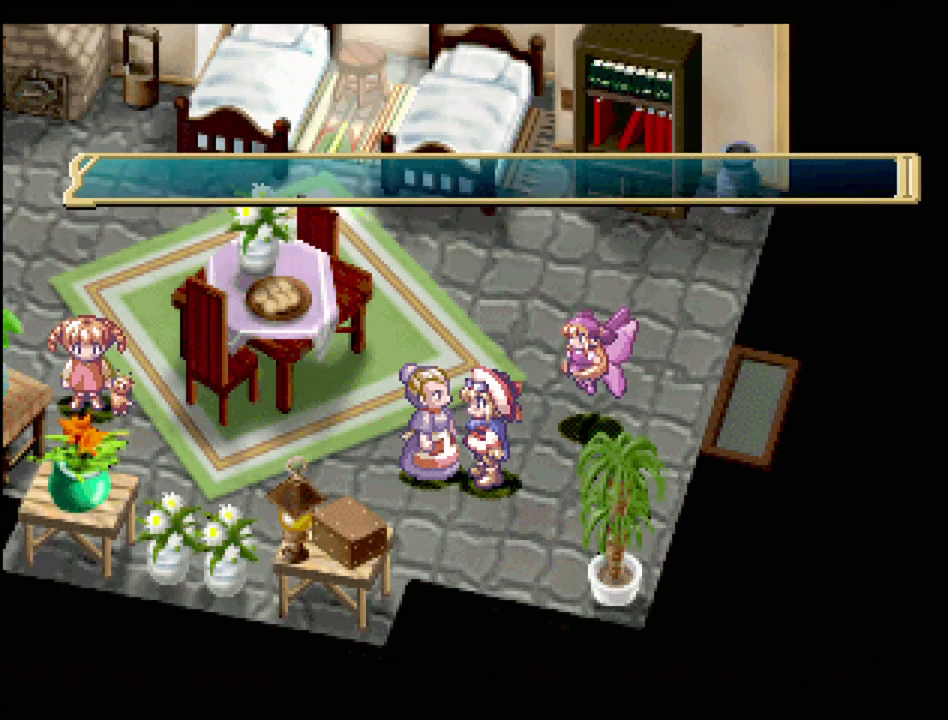
{"buttons": ["TRIANGLE", "DPAD_LEFT"], "events": [[83, "CROSS", "up"], [183, "DPAD_UP", "down"], [250, "DPAD_RIGHT", "down"], [317, "TRIANGLE", "down"], [367, "DPAD_RIGHT", "up"], [383, "DPAD_LEFT", "down"], [433, "DPAD_UP", "up"]]}
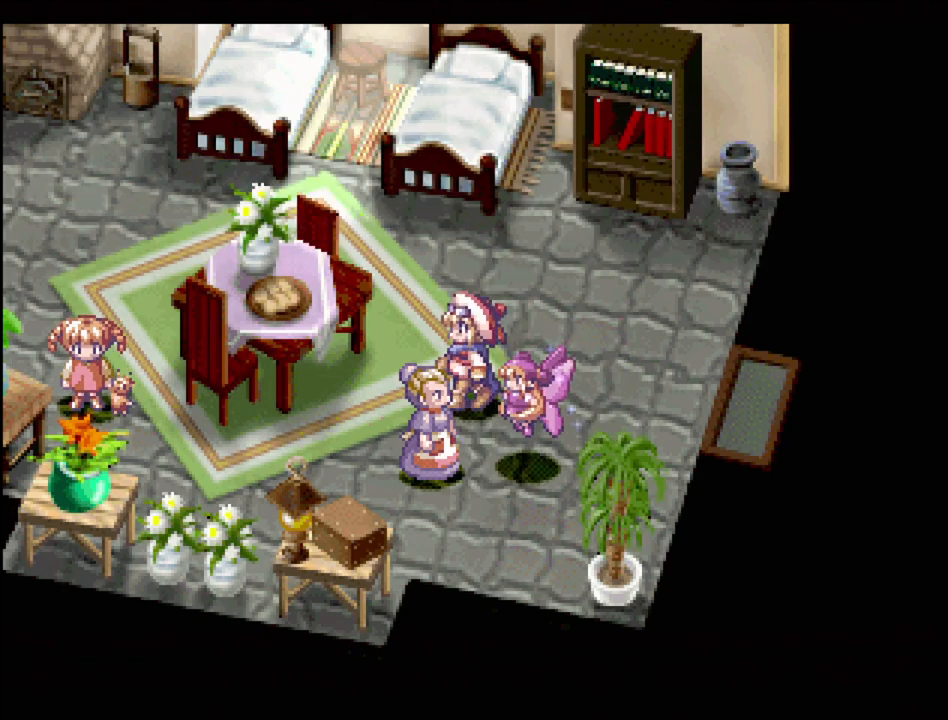
{"buttons": ["TRIANGLE", "DPAD_RIGHT"], "events": [[400, "DPAD_LEFT", "up"], [483, "DPAD_RIGHT", "down"]]}
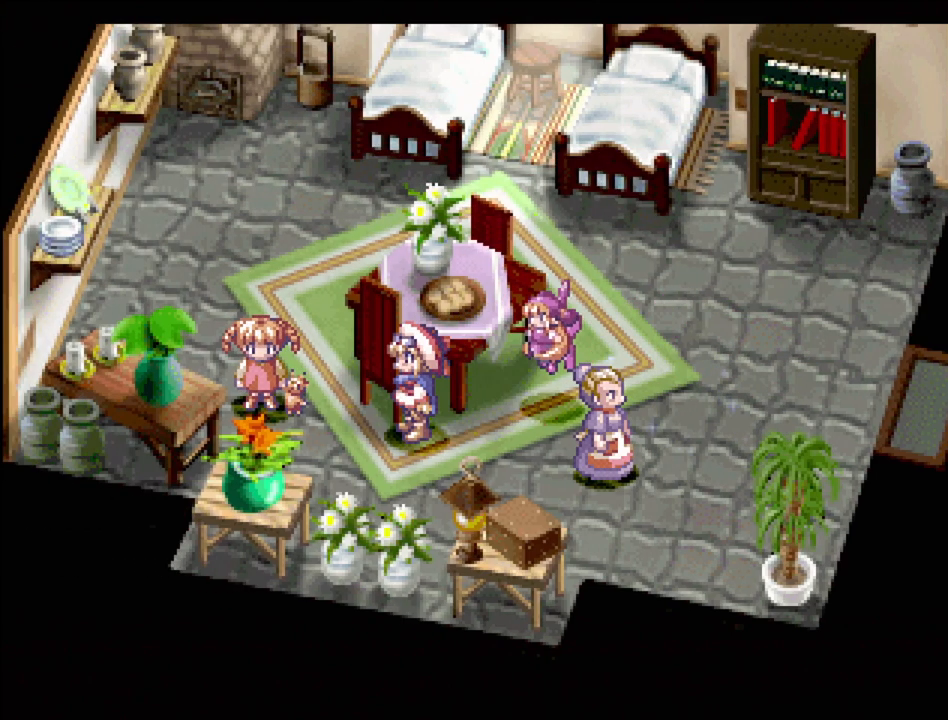
{"buttons": ["TRIANGLE", "DPAD_DOWN", "DPAD_RIGHT"], "events": [[233, "DPAD_UP", "down"], [383, "DPAD_UP", "up"], [467, "DPAD_DOWN", "down"]]}
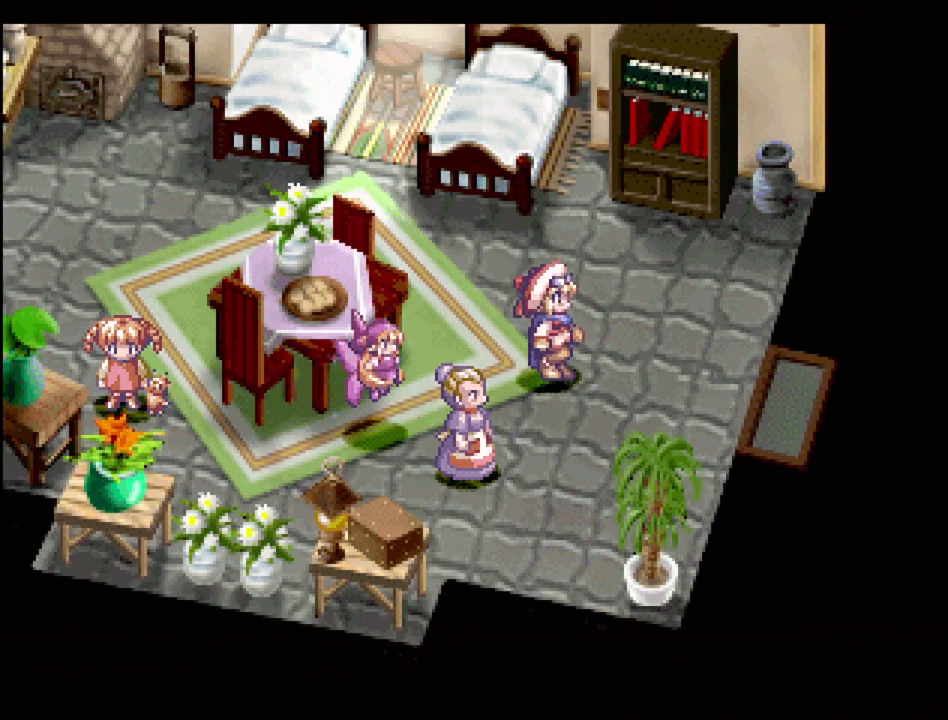
{"buttons": ["TRIANGLE", "DPAD_RIGHT"], "events": [[133, "DPAD_DOWN", "up"]]}
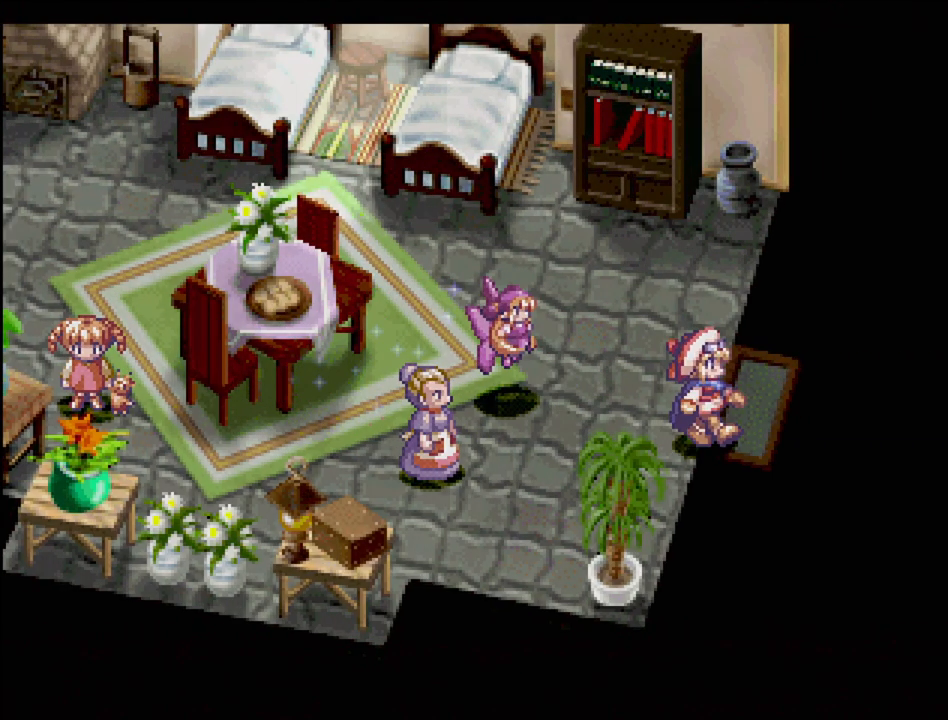
{"buttons": [], "events": [[200, "DPAD_UP", "down"], [267, "DPAD_RIGHT", "up"], [267, "DPAD_UP", "up"], [267, "TRIANGLE", "up"]]}
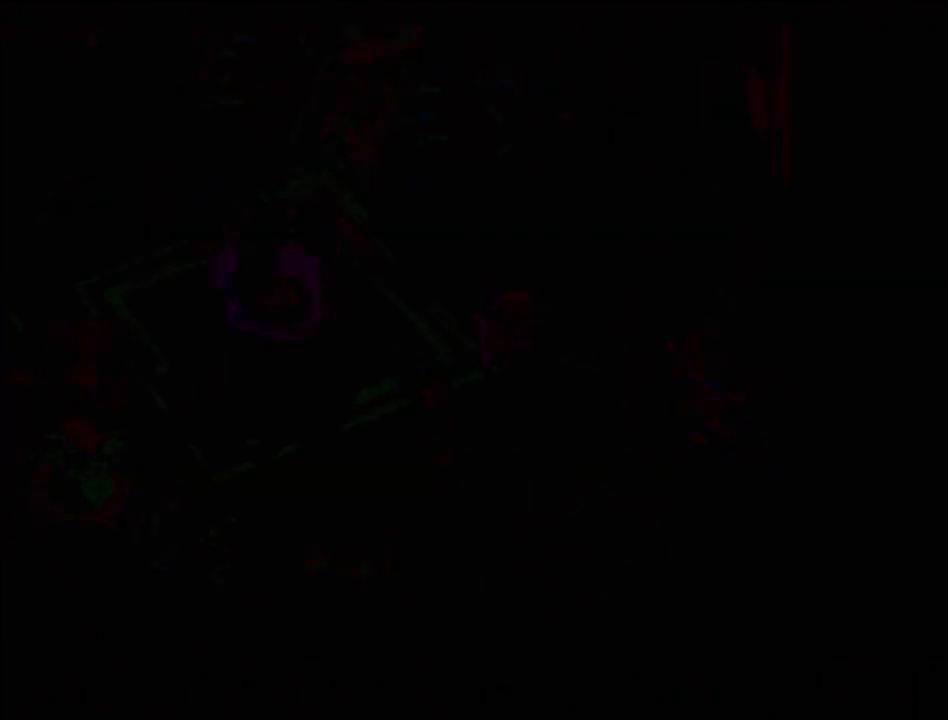
{"buttons": ["TRIANGLE", "DPAD_RIGHT"], "events": [[483, "DPAD_RIGHT", "down"], [483, "TRIANGLE", "down"]]}
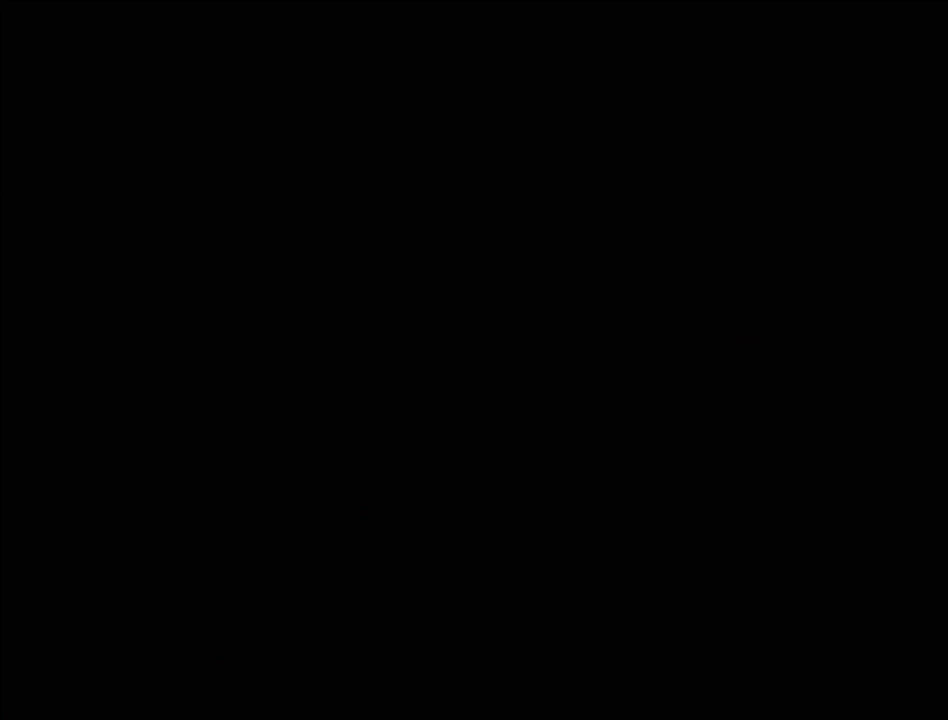
{"buttons": ["TRIANGLE", "DPAD_RIGHT"], "events": []}
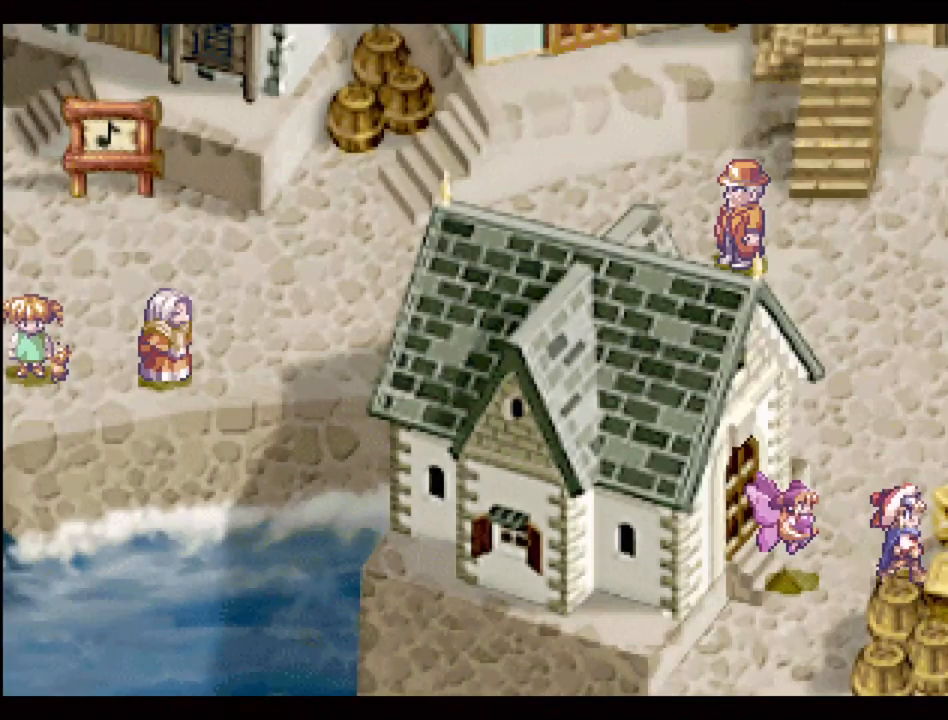
{"buttons": ["TRIANGLE", "DPAD_UP"], "events": [[150, "DPAD_UP", "down"], [350, "DPAD_RIGHT", "up"]]}
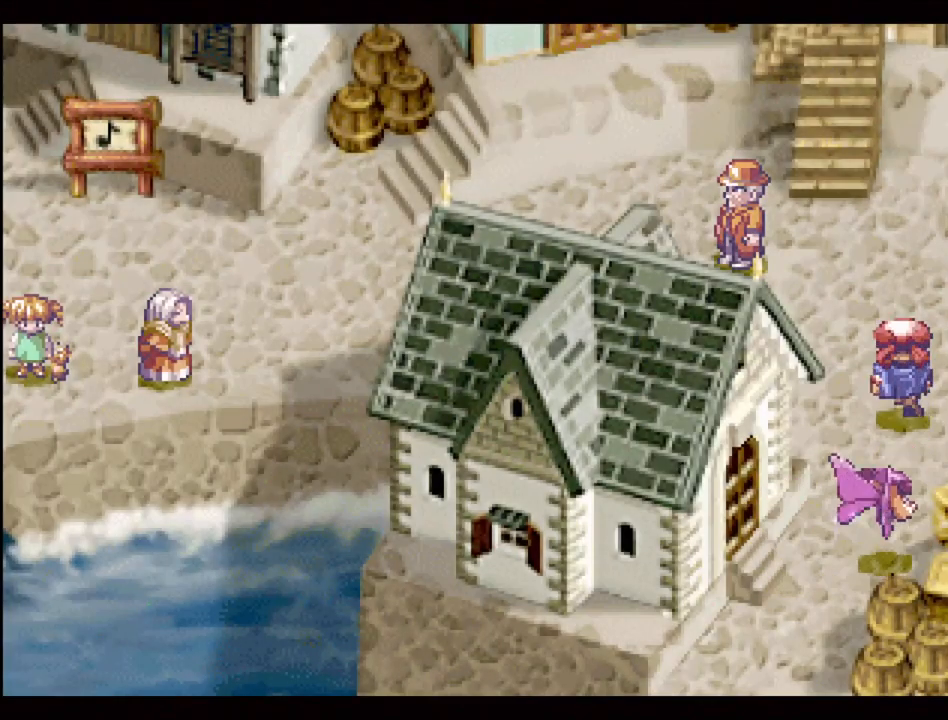
{"buttons": ["TRIANGLE"], "events": [[117, "DPAD_RIGHT", "down"], [167, "DPAD_UP", "up"], [450, "DPAD_RIGHT", "up"]]}
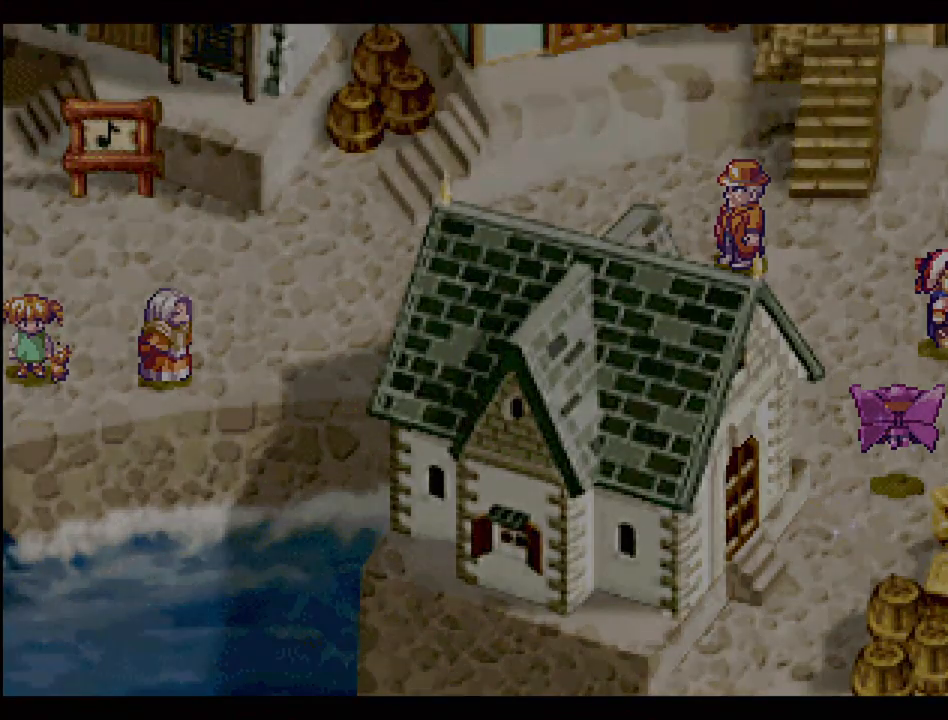
{"buttons": [], "events": [[50, "TRIANGLE", "up"]]}
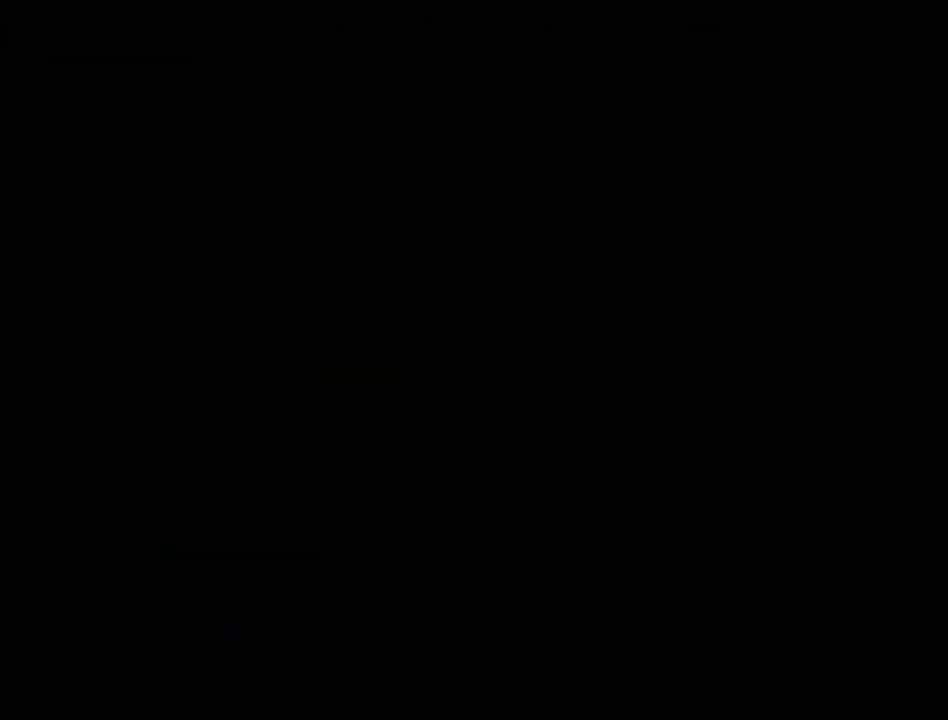
{"buttons": [], "events": []}
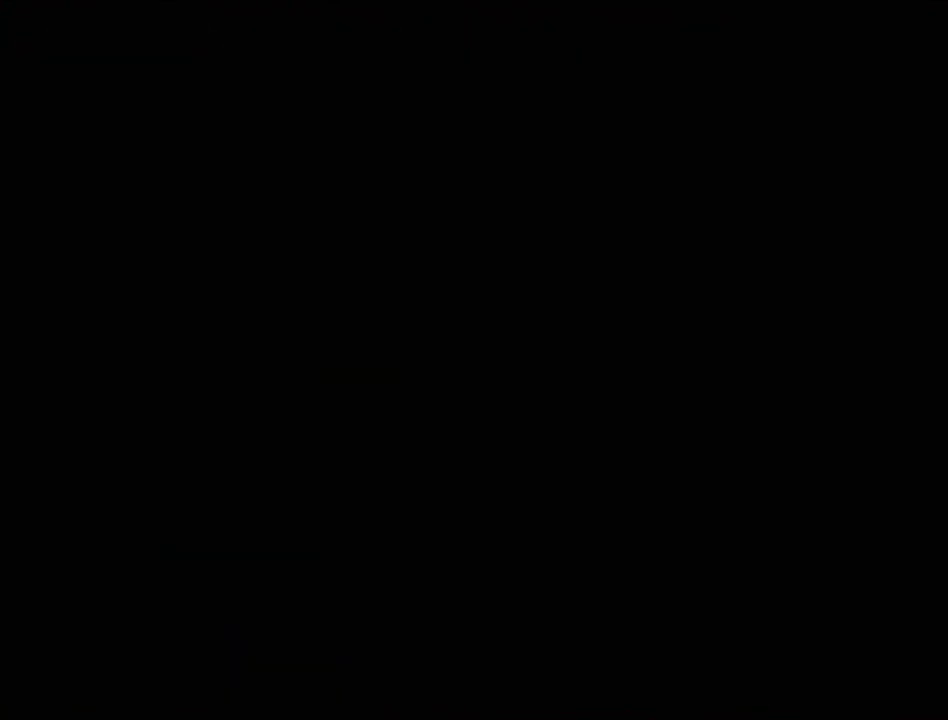
{"buttons": [], "events": []}
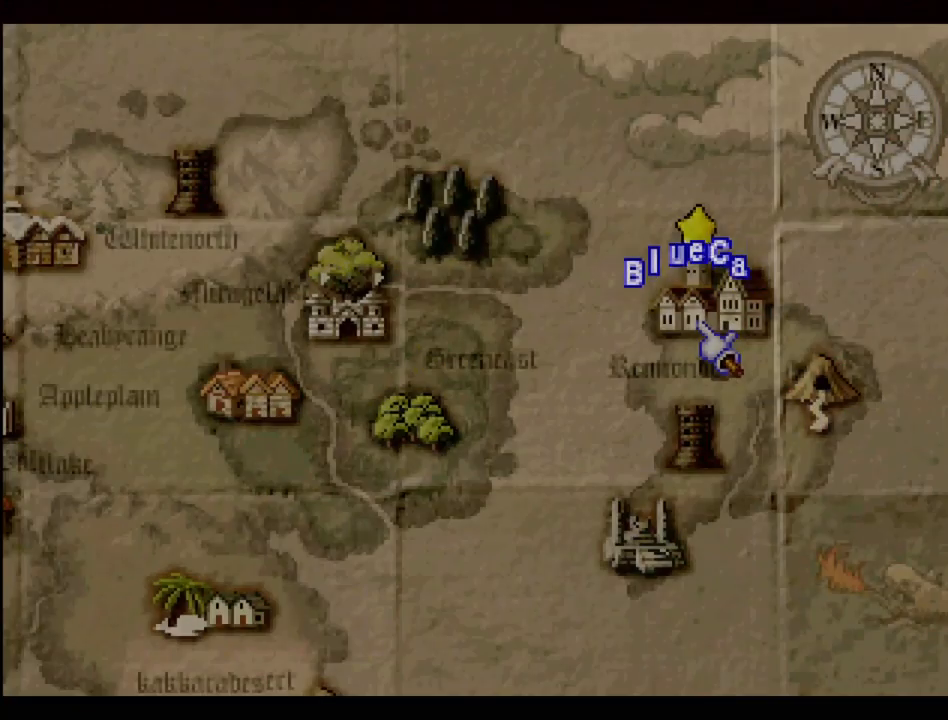
{"buttons": ["DPAD_DOWN"], "events": [[467, "DPAD_DOWN", "down"]]}
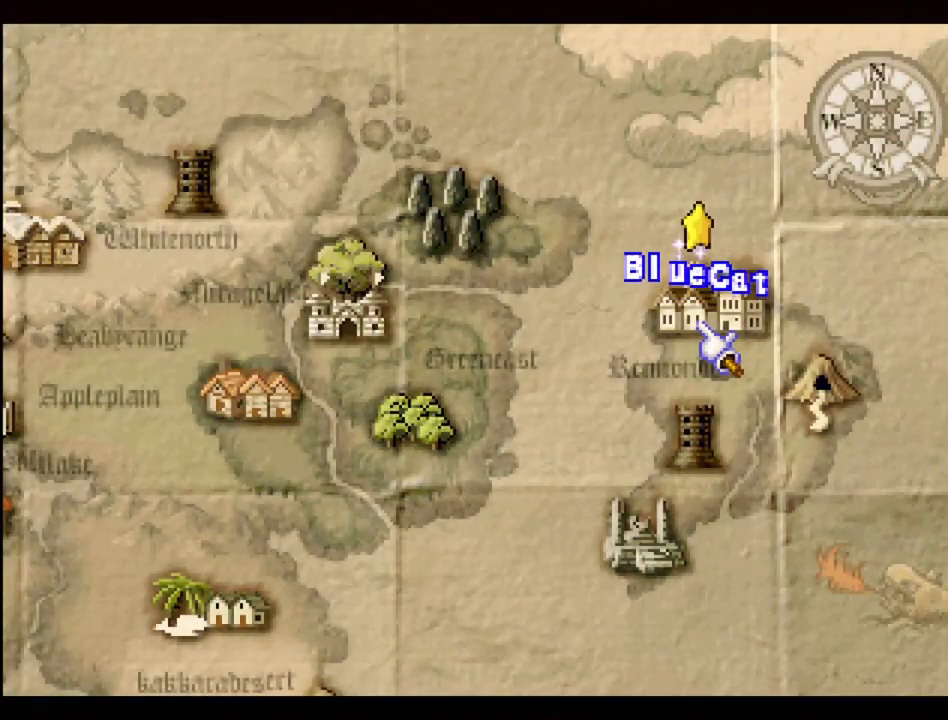
{"buttons": [], "events": [[200, "DPAD_LEFT", "down"], [433, "DPAD_LEFT", "up"], [450, "DPAD_DOWN", "up"]]}
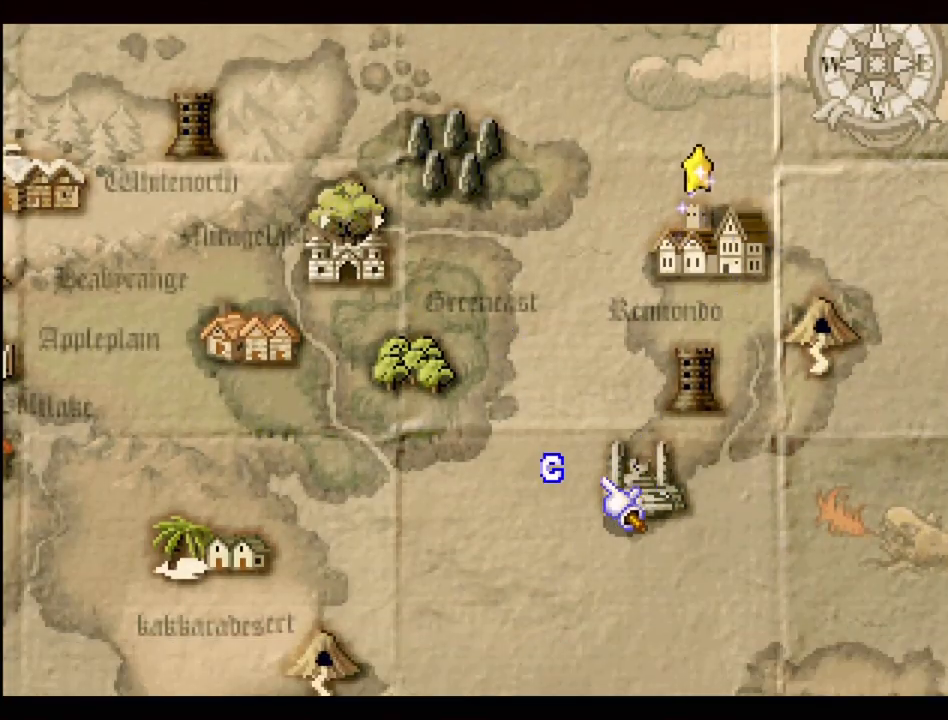
{"buttons": ["CROSS"], "events": [[500, "CROSS", "down"]]}
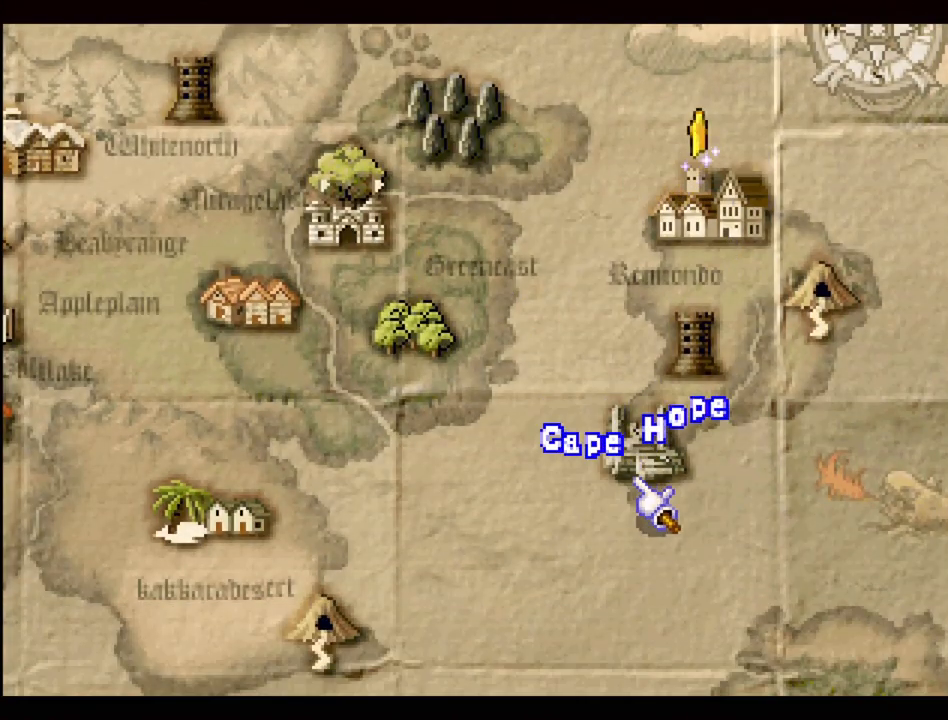
{"buttons": [], "events": [[133, "CROSS", "up"]]}
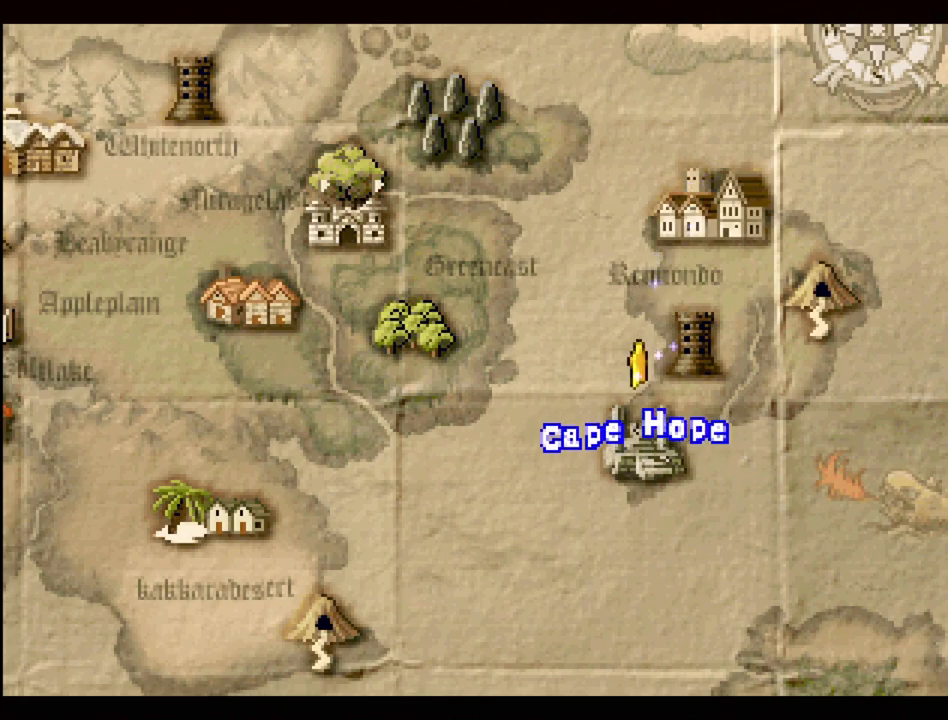
{"buttons": [], "events": []}
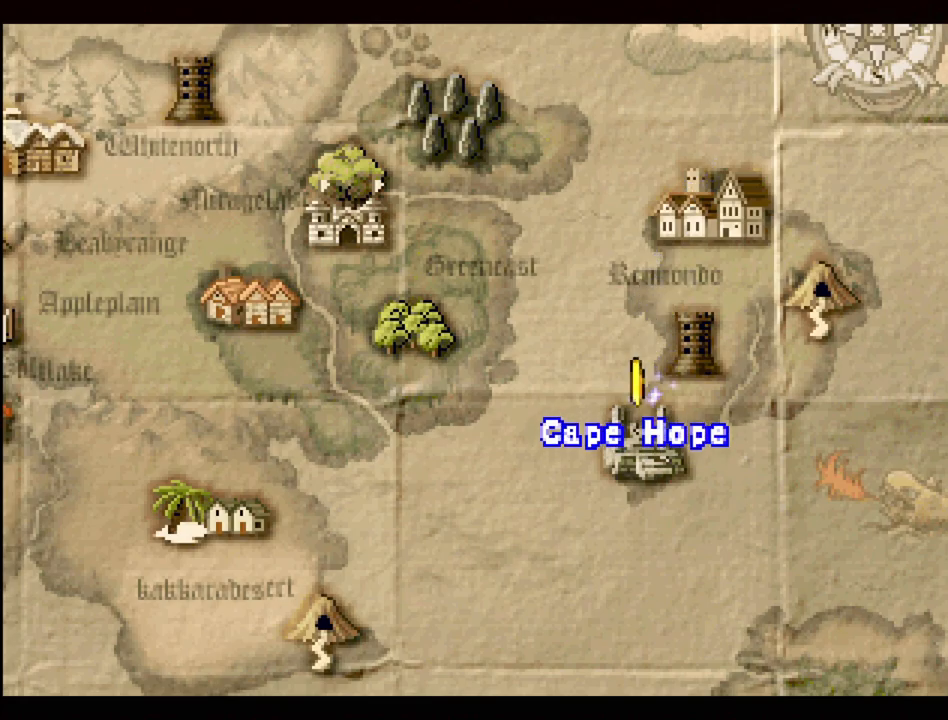
{"buttons": [], "events": []}
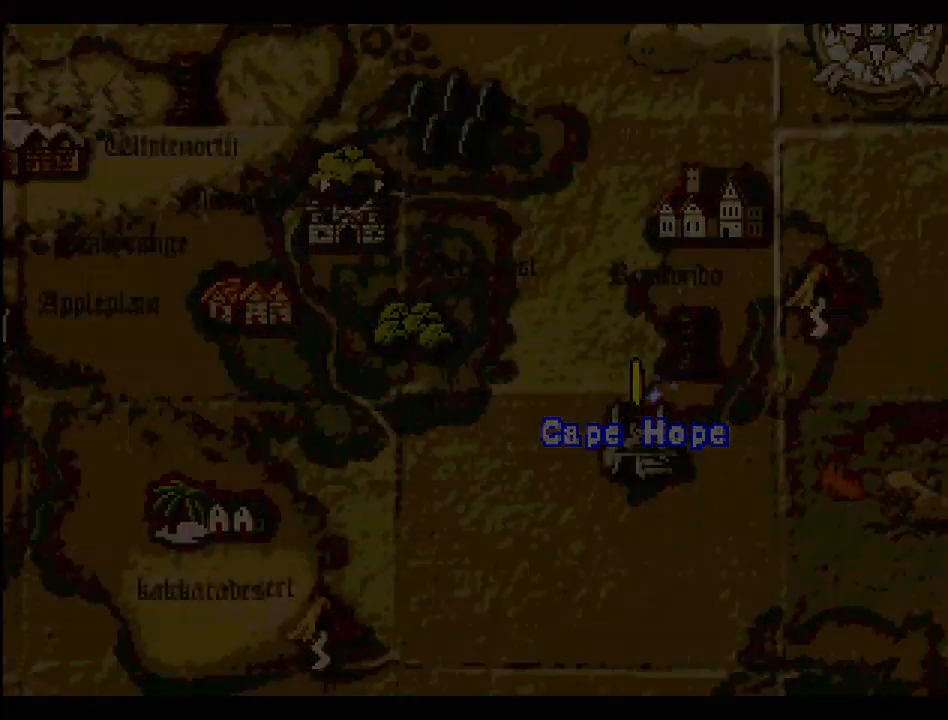
{"buttons": [], "events": []}
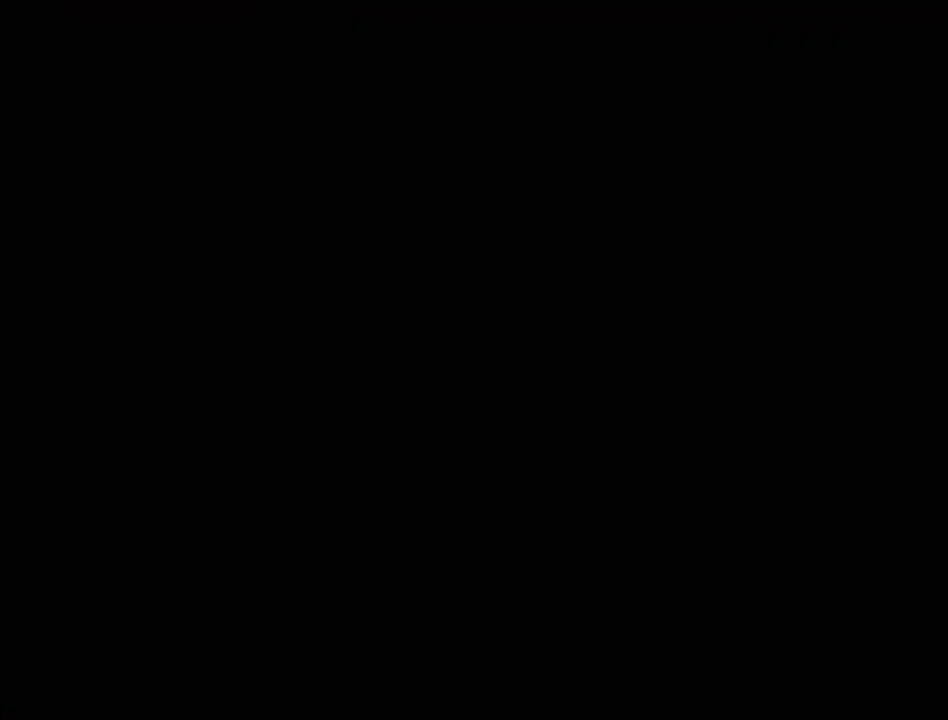
{"buttons": [], "events": []}
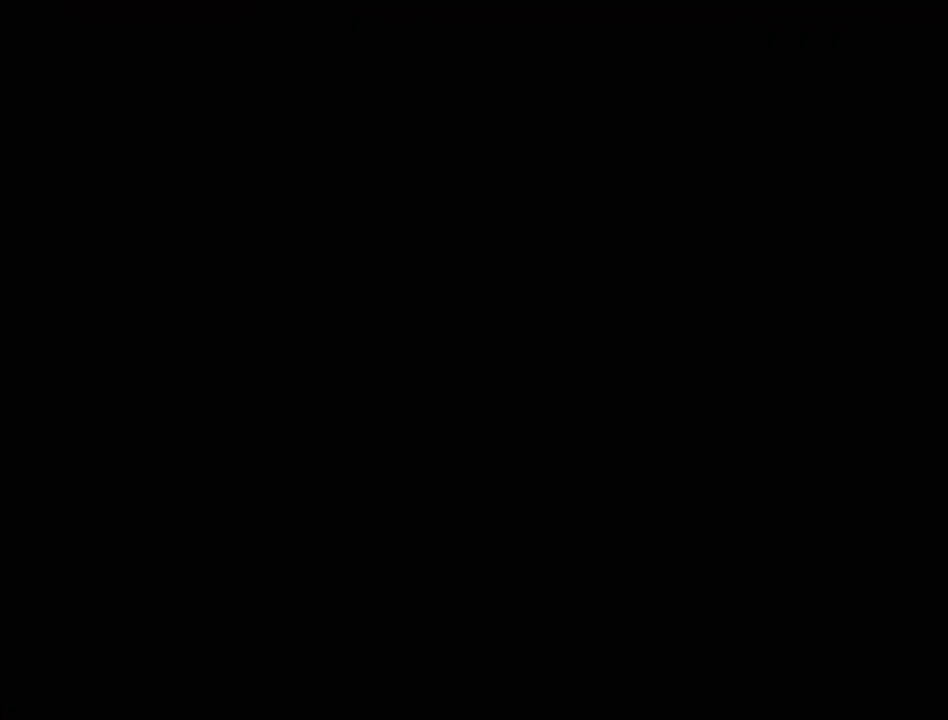
{"buttons": [], "events": []}
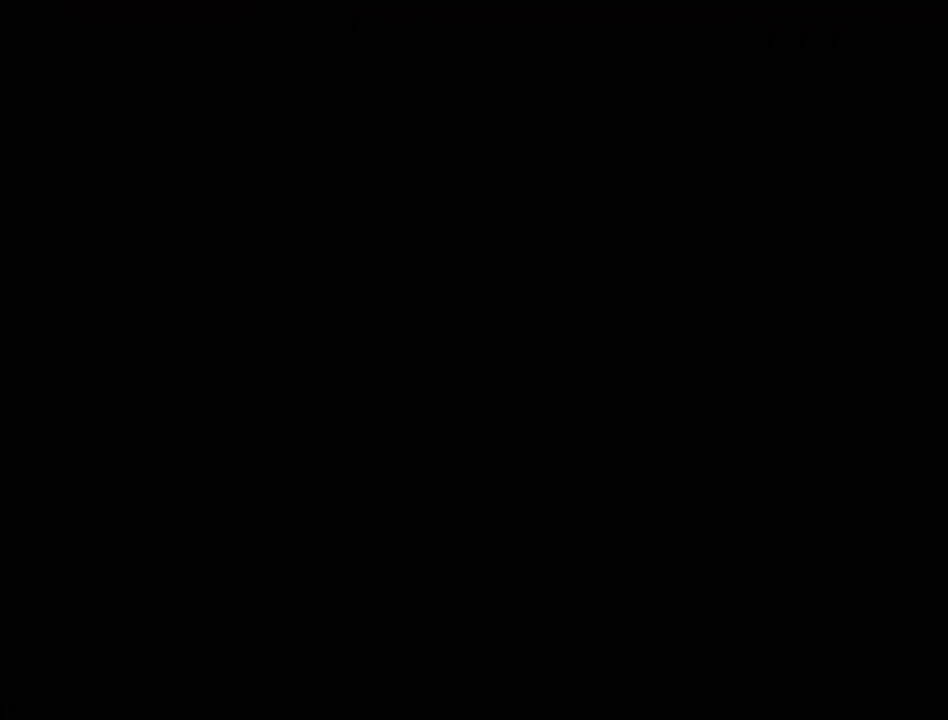
{"buttons": [], "events": []}
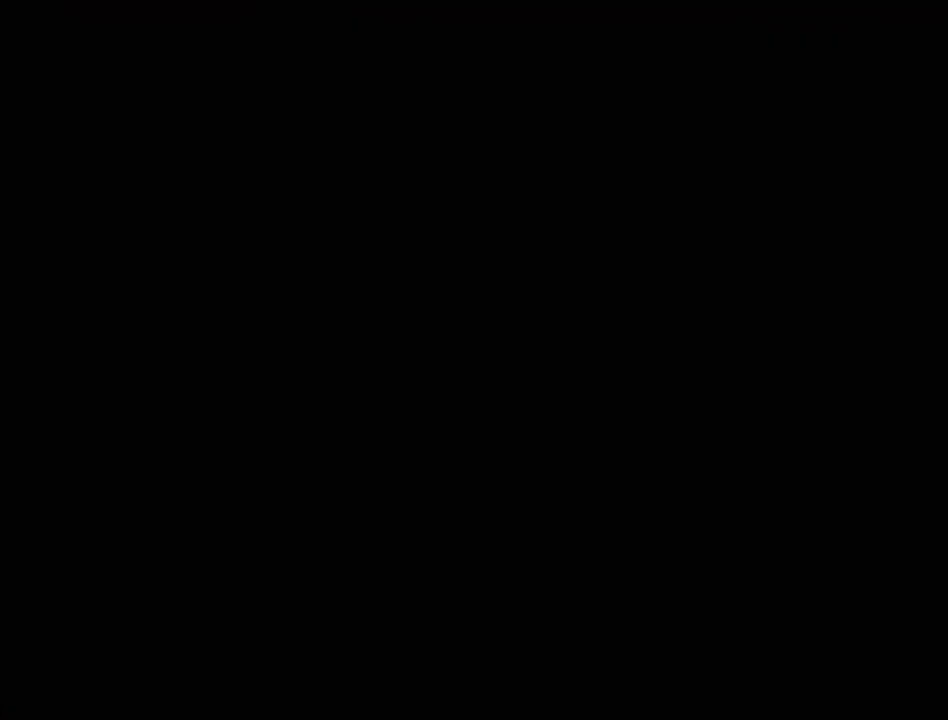
{"buttons": [], "events": []}
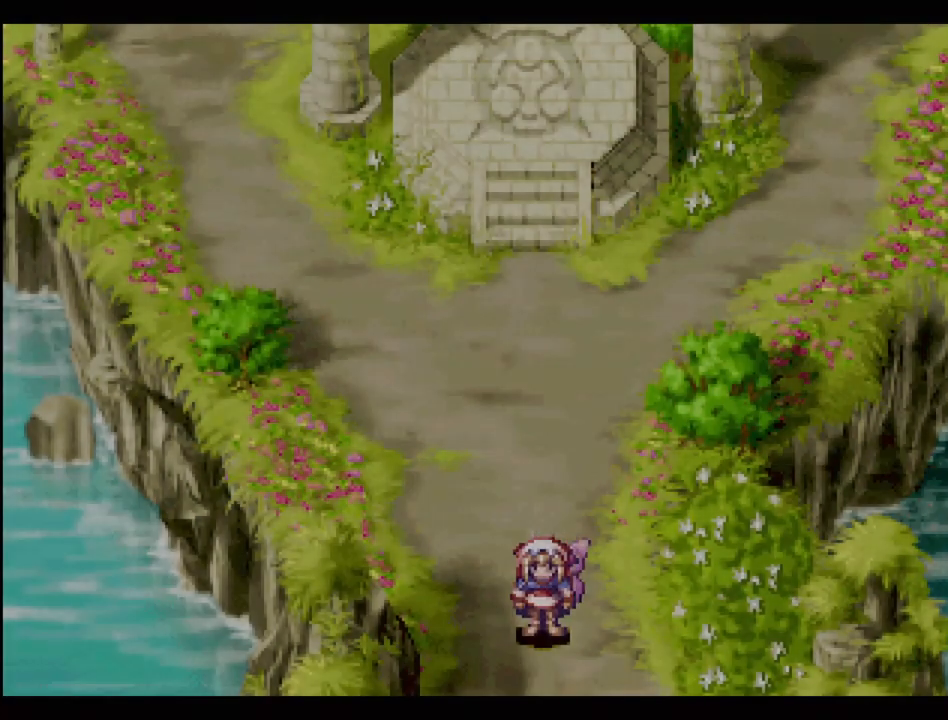
{"buttons": ["DPAD_LEFT"], "events": [[383, "DPAD_LEFT", "down"], [383, "DPAD_UP", "down"], [483, "DPAD_UP", "up"]]}